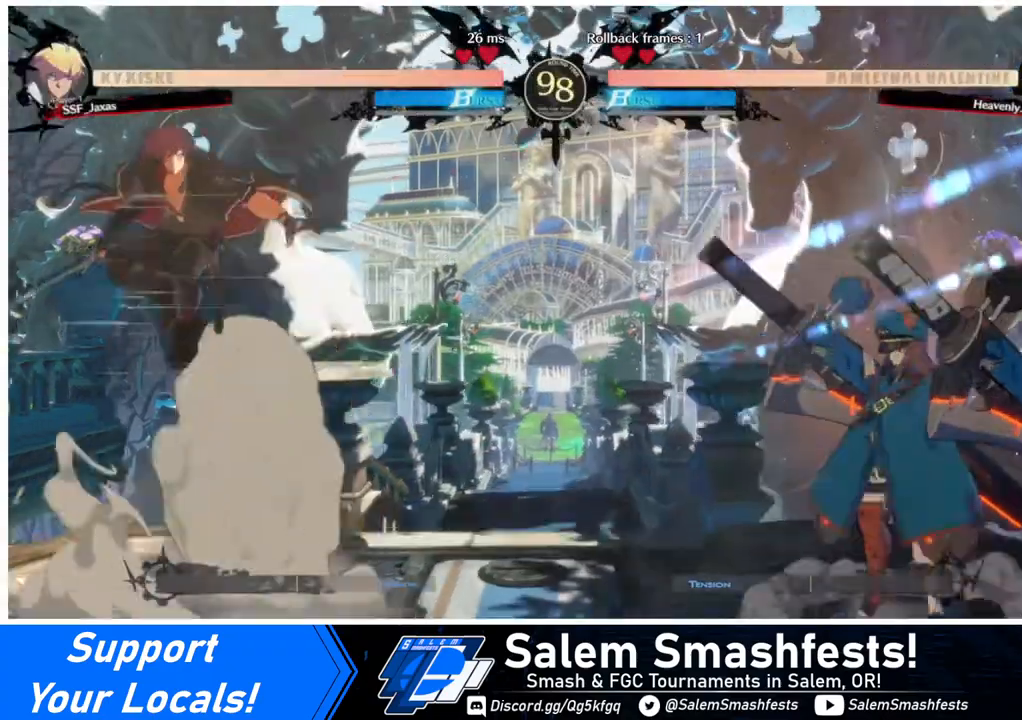
Gameplay with a controller (arcade stick); each line is a JSON object with the inputs held at the frame after it. "events" lists button and stick changes between this image and that frame as [ms after this image, input, new state], when the widget could be followed in between. Not read: L3 R3.
{"buttons": ["DPAD_LEFT"], "events": [[40, "DPAD_RIGHT", "down"], [80, "DPAD_DOWN", "up"], [80, "R1", "down"], [160, "DPAD_RIGHT", "up"], [200, "R1", "up"], [240, "DPAD_LEFT", "down"]]}
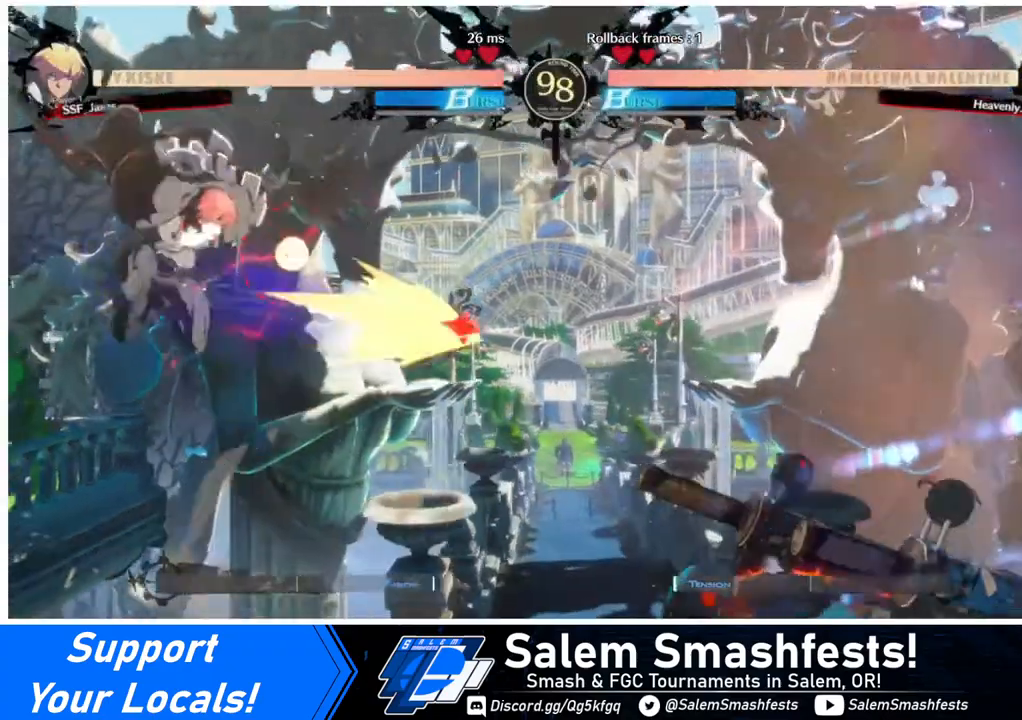
{"buttons": ["DPAD_DOWN", "DPAD_LEFT"], "events": [[320, "DPAD_DOWN", "down"]]}
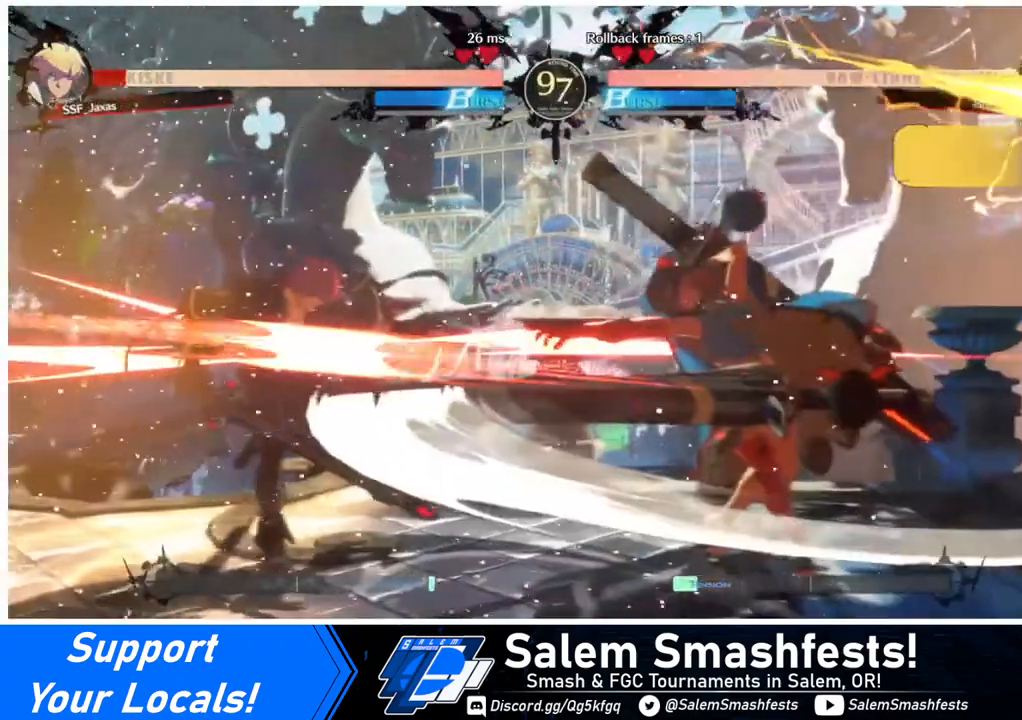
{"buttons": ["DPAD_LEFT"], "events": [[360, "DPAD_DOWN", "up"]]}
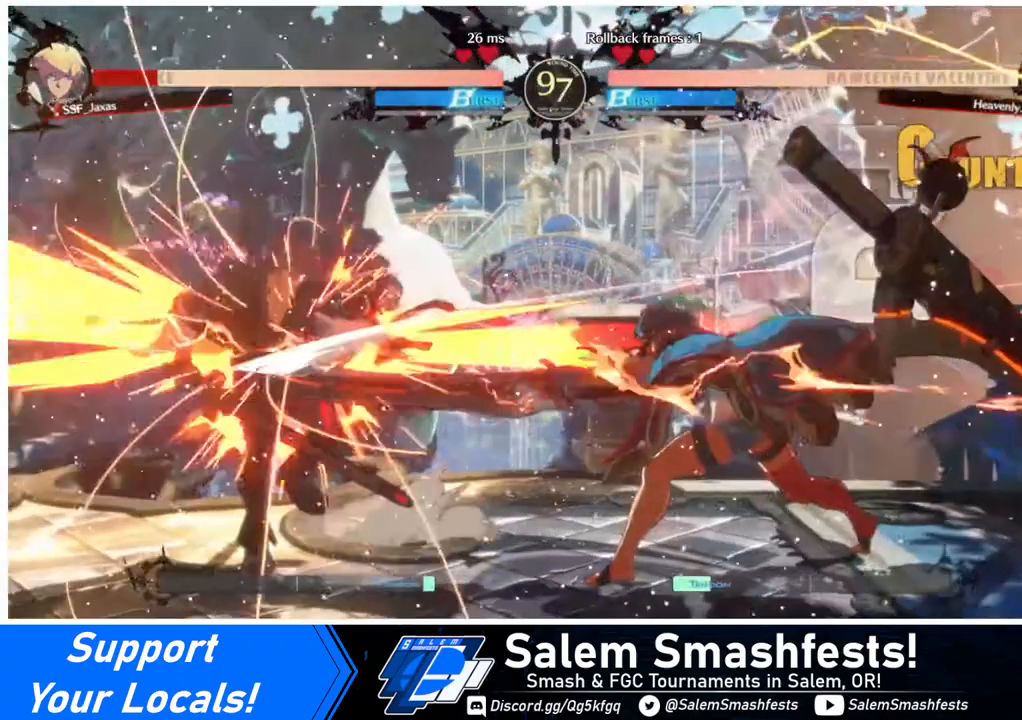
{"buttons": ["DPAD_DOWN", "DPAD_LEFT"], "events": [[320, "DPAD_DOWN", "down"]]}
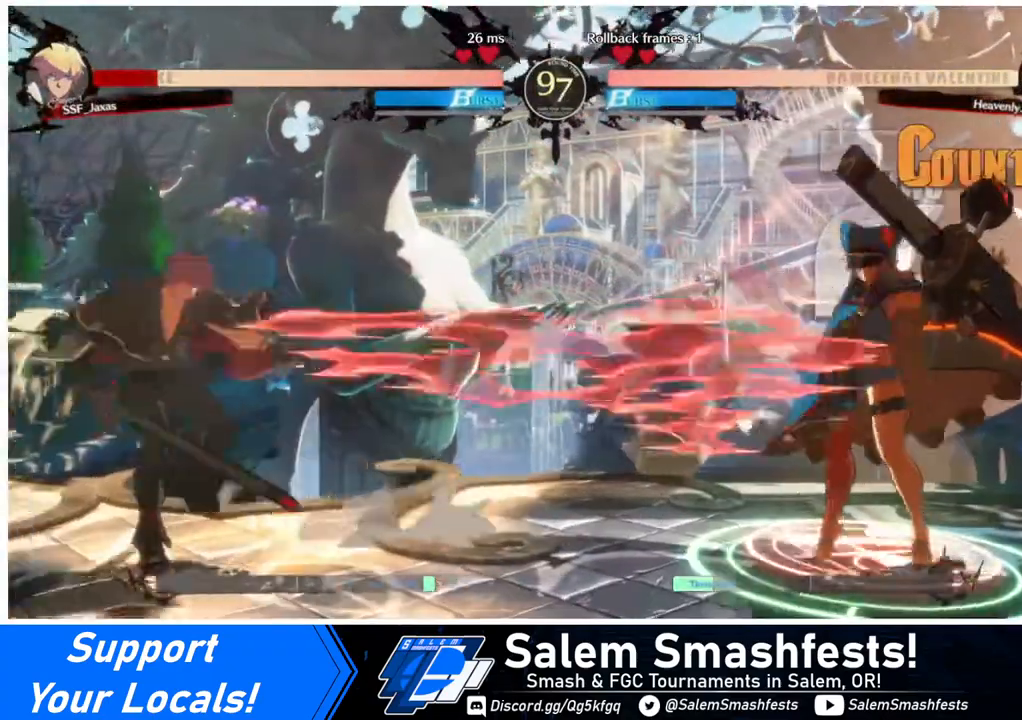
{"buttons": ["DPAD_DOWN", "DPAD_LEFT"], "events": []}
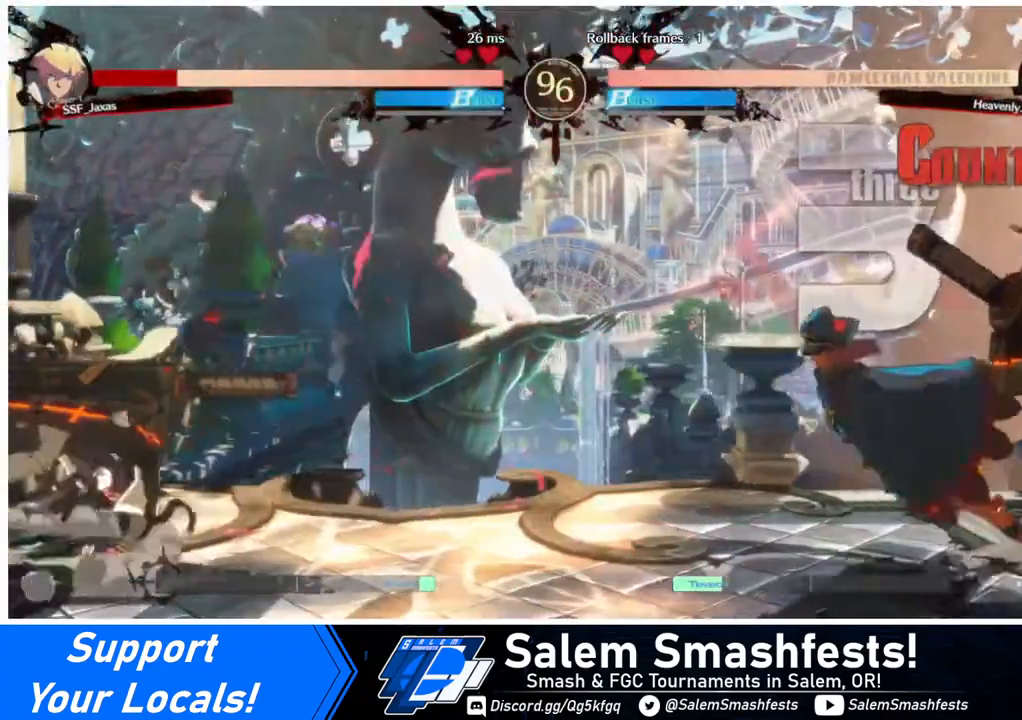
{"buttons": ["DPAD_DOWN", "DPAD_LEFT"], "events": [[120, "DPAD_DOWN", "up"], [320, "DPAD_DOWN", "down"]]}
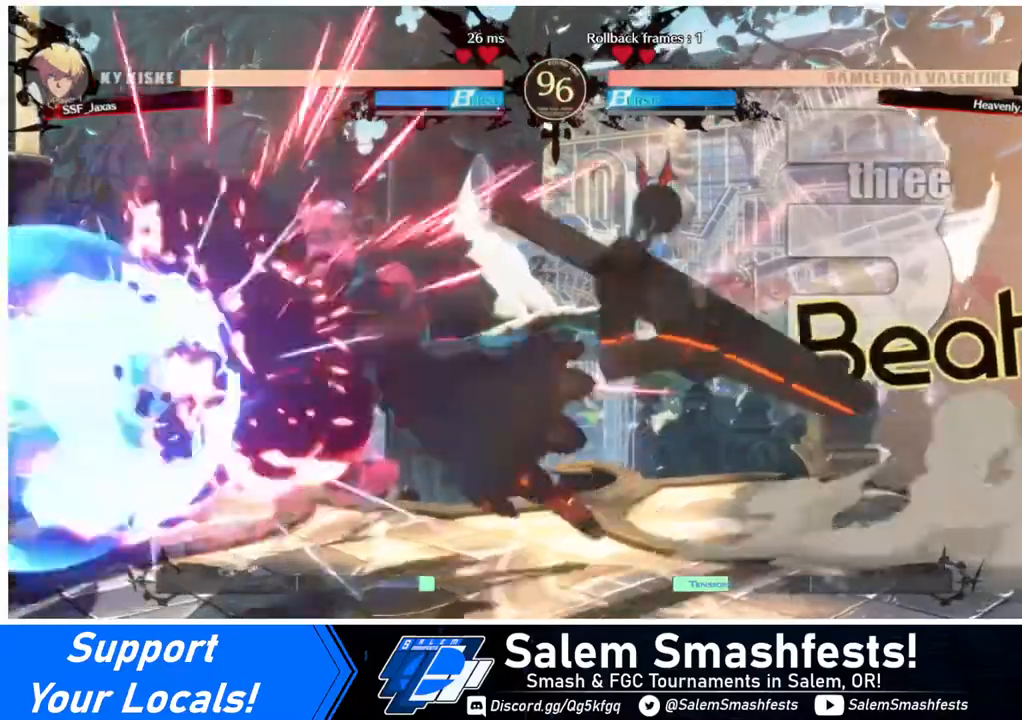
{"buttons": ["DPAD_DOWN", "DPAD_LEFT"], "events": []}
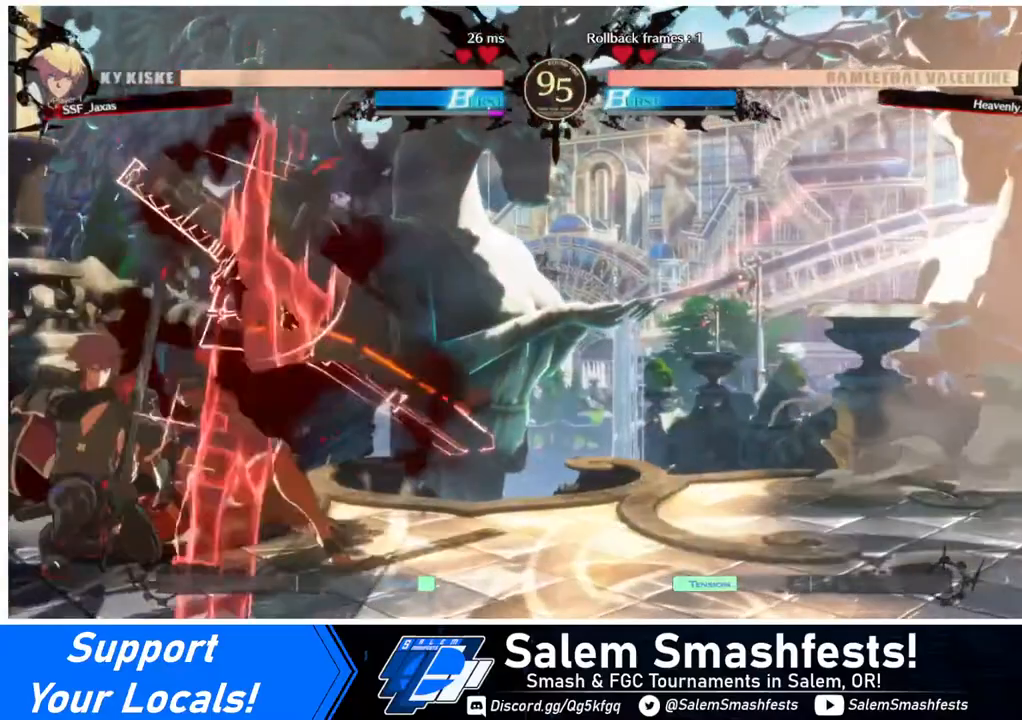
{"buttons": ["DPAD_DOWN", "DPAD_LEFT"], "events": []}
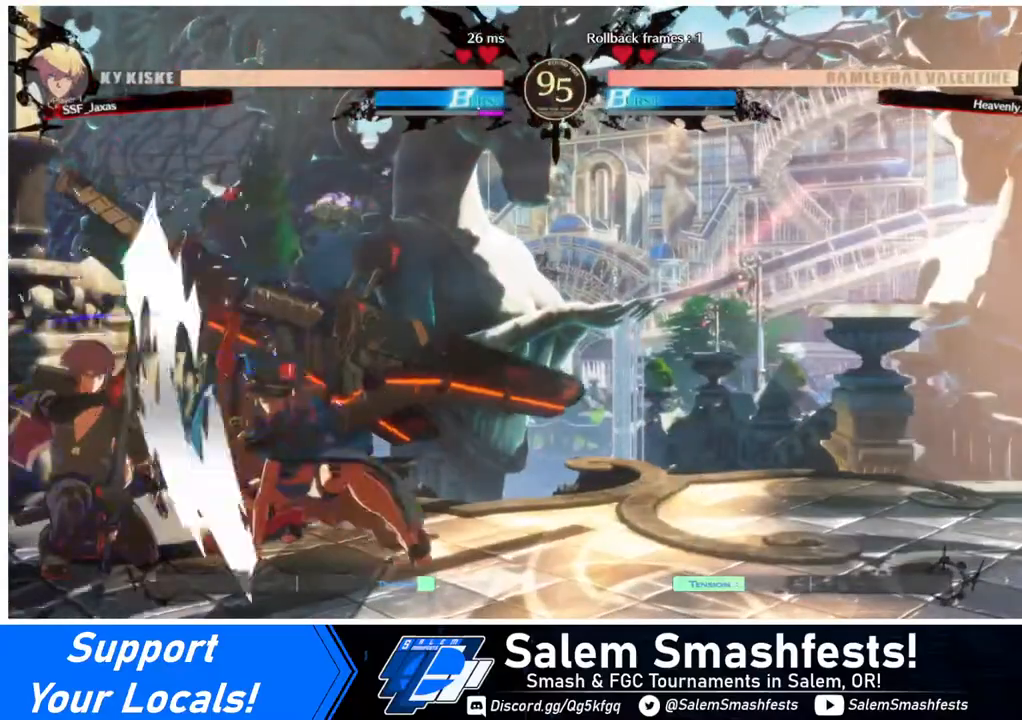
{"buttons": ["DPAD_DOWN", "DPAD_LEFT"], "events": []}
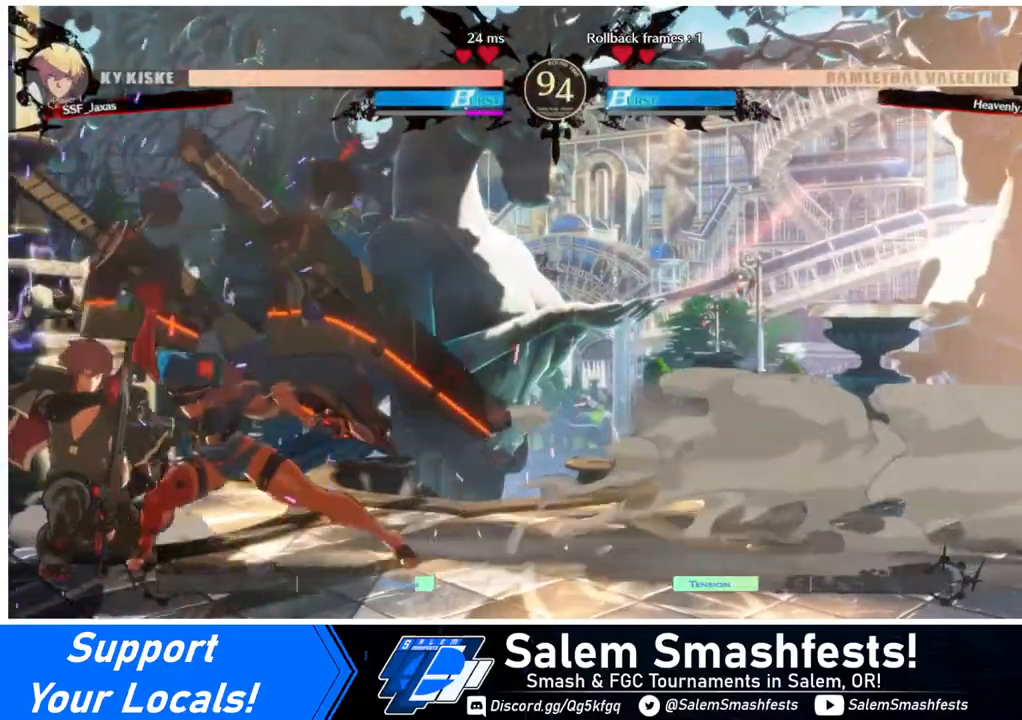
{"buttons": [], "events": [[120, "DPAD_DOWN", "up"], [120, "DPAD_LEFT", "up"], [280, "TRIANGLE", "down"], [400, "TRIANGLE", "up"]]}
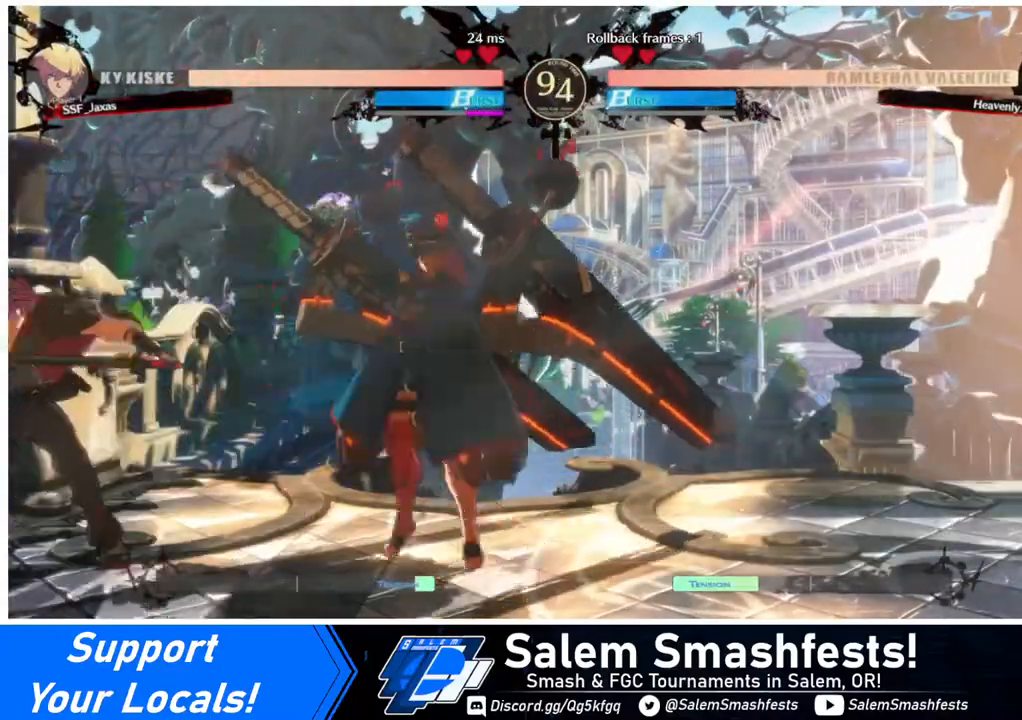
{"buttons": [], "events": [[80, "R1", "down"], [320, "R1", "up"]]}
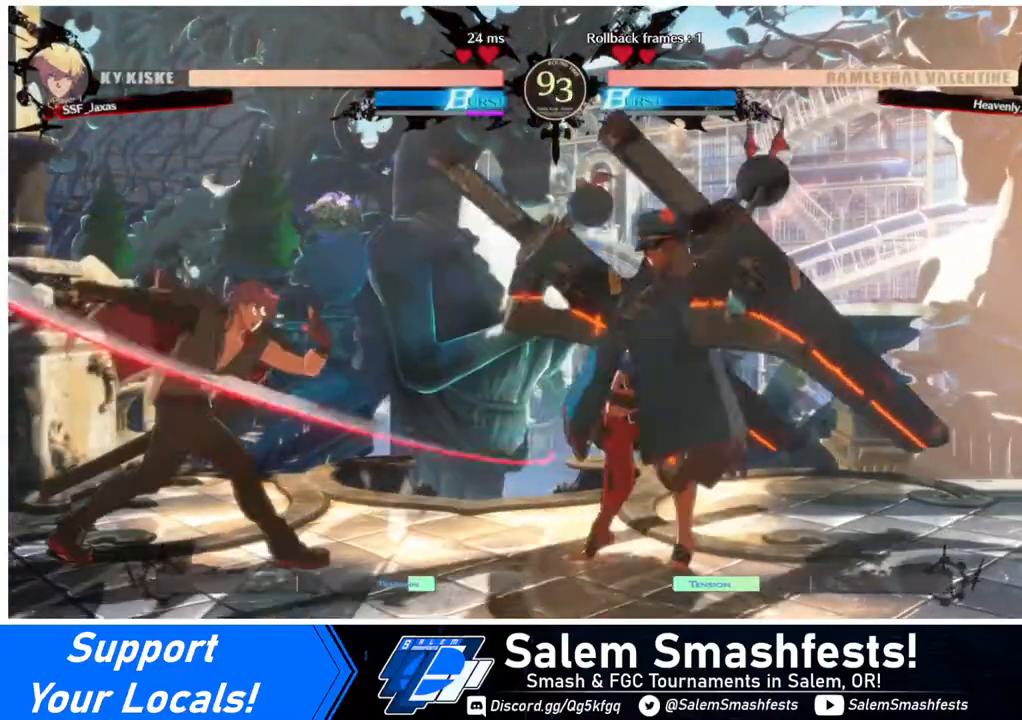
{"buttons": [], "events": [[360, "DPAD_RIGHT", "down"], [440, "DPAD_RIGHT", "up"]]}
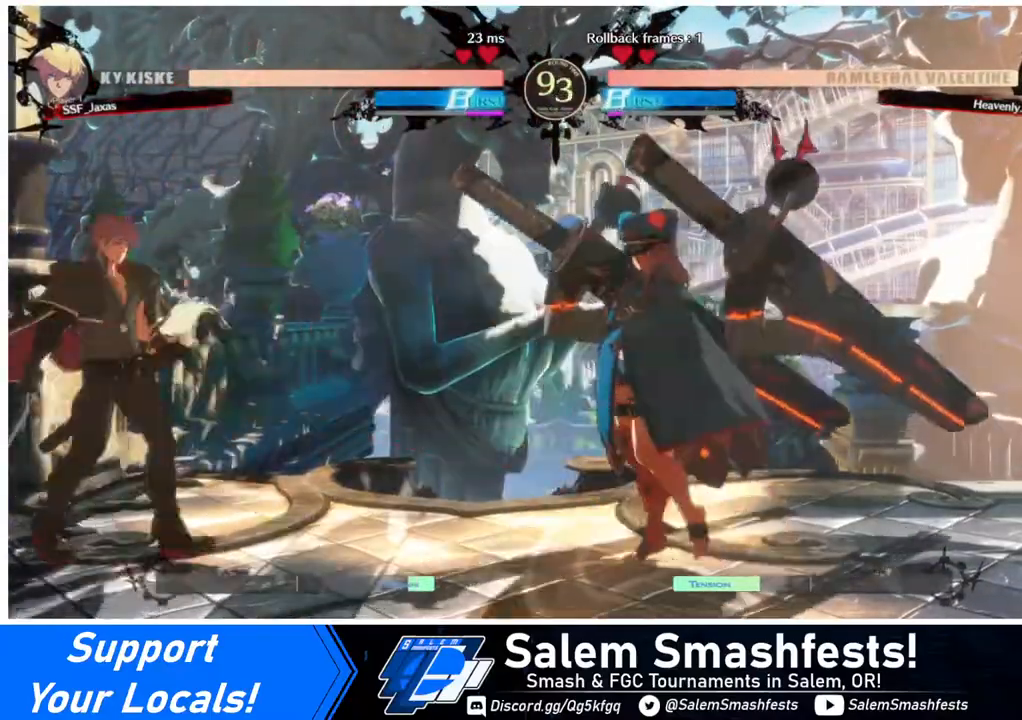
{"buttons": ["DPAD_LEFT"], "events": [[40, "DPAD_UP", "down"], [160, "DPAD_LEFT", "down"], [200, "DPAD_UP", "up"]]}
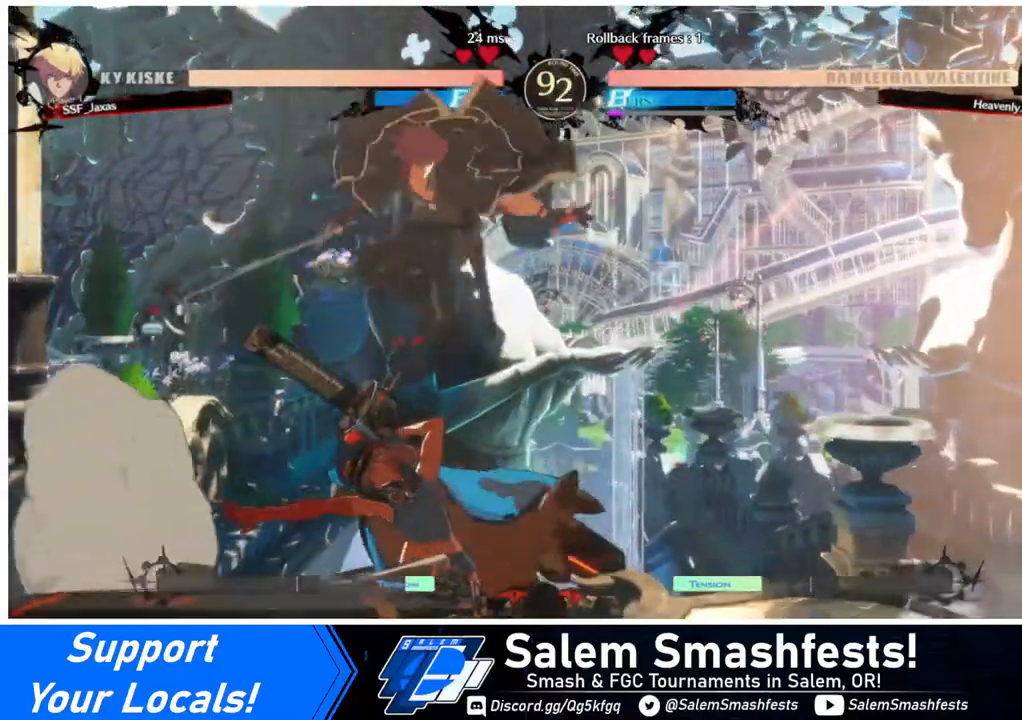
{"buttons": [], "events": [[240, "DPAD_LEFT", "up"], [280, "DPAD_UP", "down"], [360, "DPAD_UP", "up"]]}
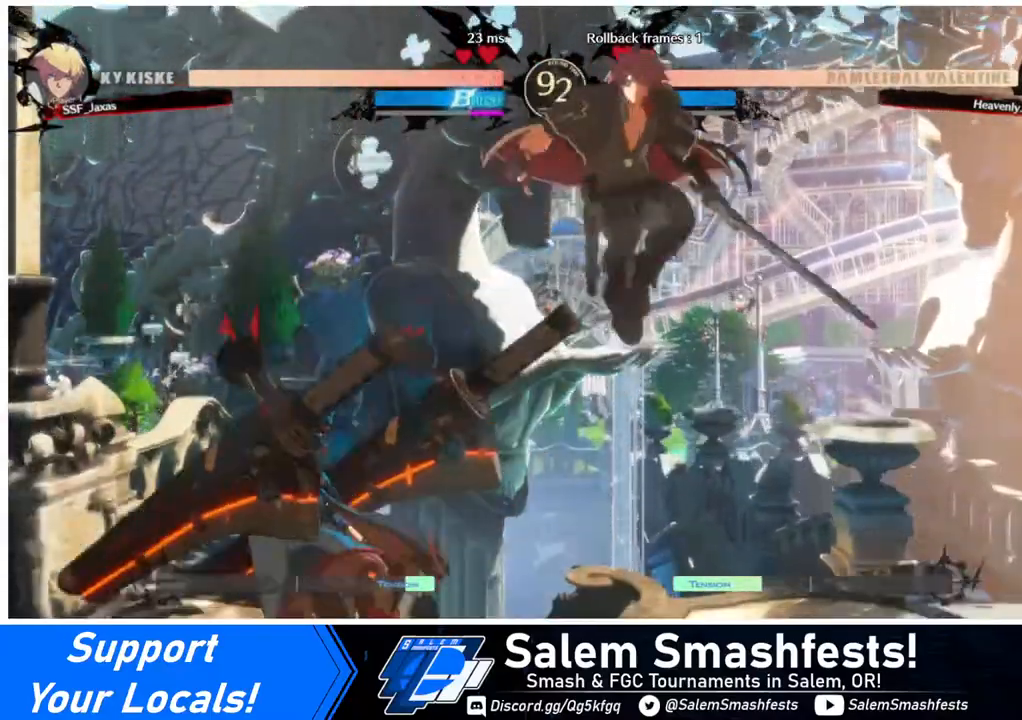
{"buttons": [], "events": [[200, "R1", "down"], [280, "R1", "up"], [440, "DPAD_RIGHT", "down"], [480, "DPAD_RIGHT", "up"]]}
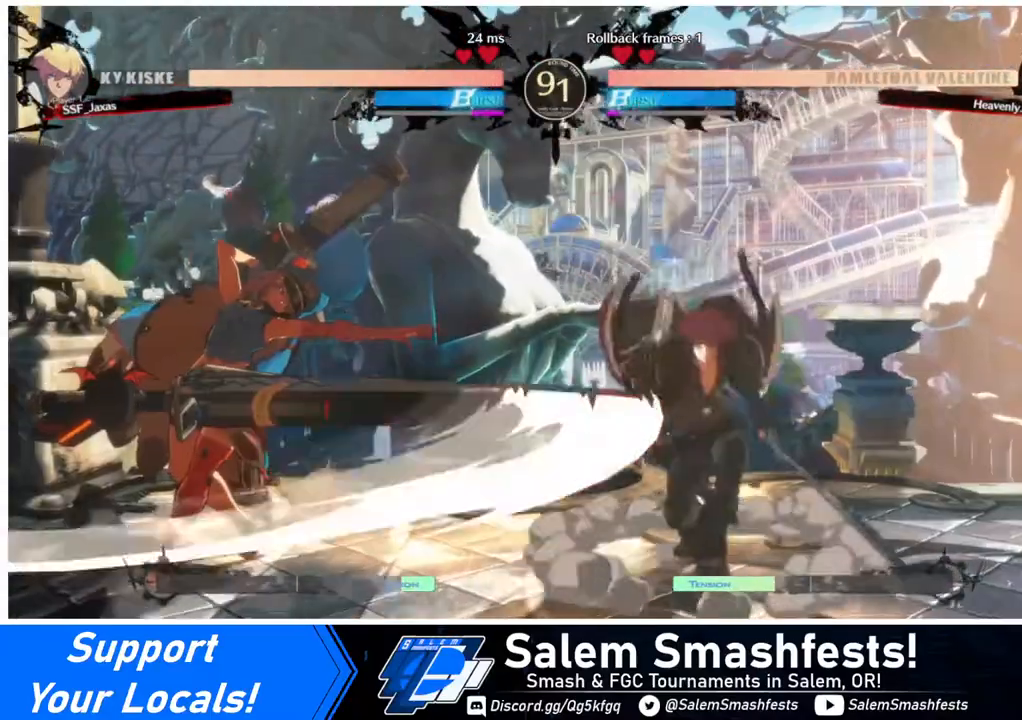
{"buttons": ["DPAD_RIGHT"], "events": [[40, "DPAD_RIGHT", "down"], [200, "DPAD_RIGHT", "up"], [480, "DPAD_RIGHT", "down"]]}
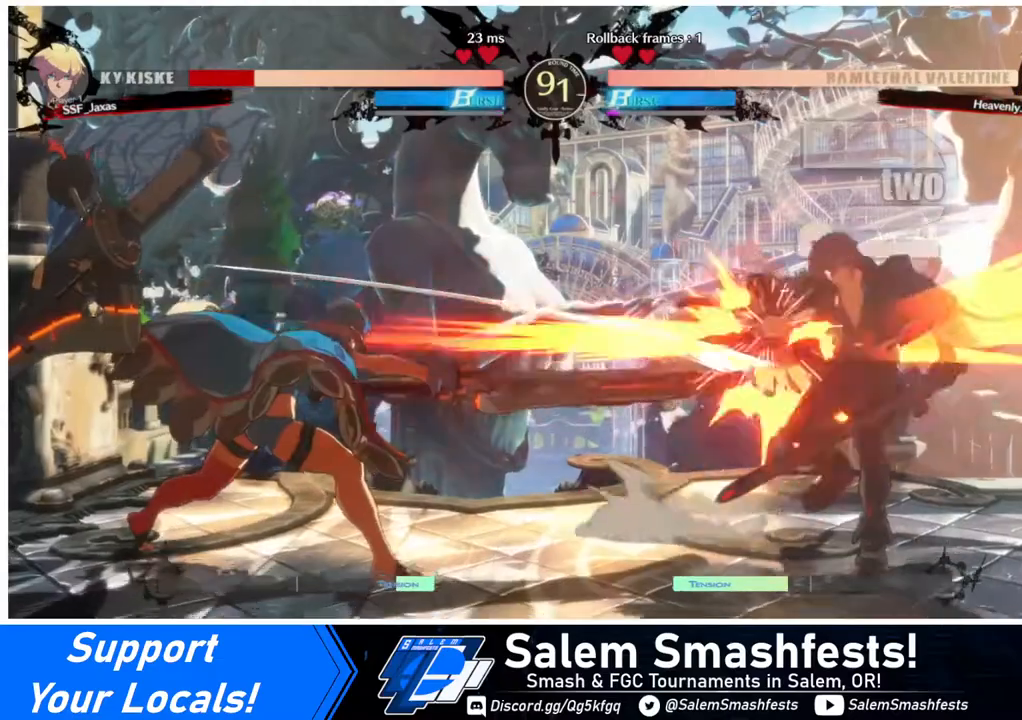
{"buttons": ["DPAD_RIGHT"], "events": []}
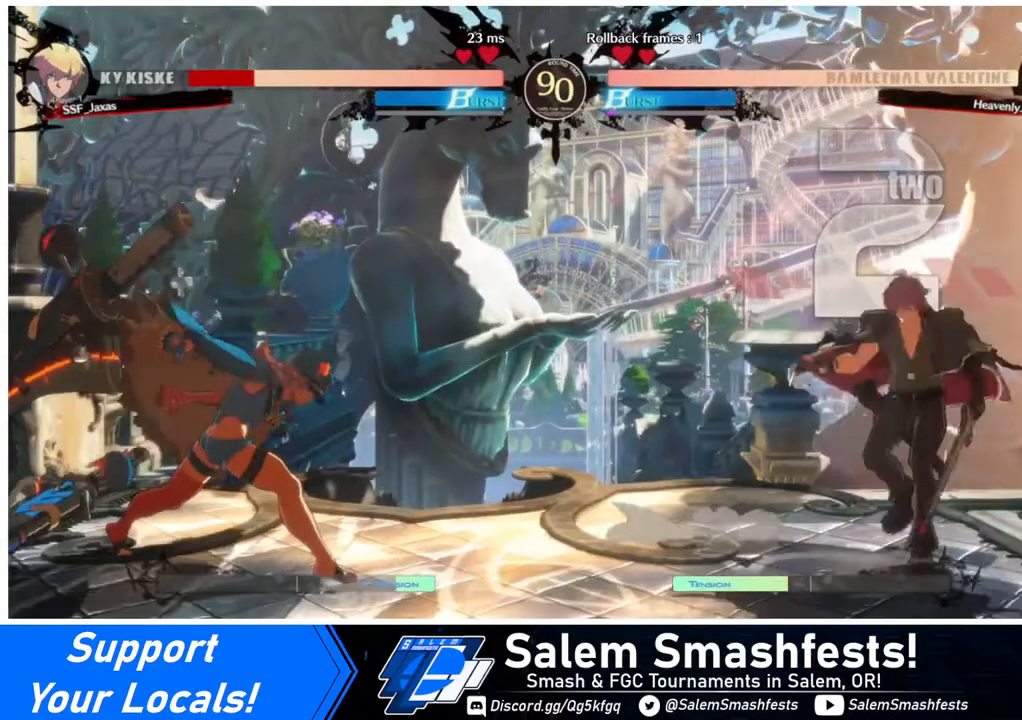
{"buttons": ["DPAD_RIGHT"], "events": [[80, "DPAD_LEFT", "down"], [80, "DPAD_RIGHT", "up"], [320, "DPAD_LEFT", "up"], [320, "DPAD_RIGHT", "down"]]}
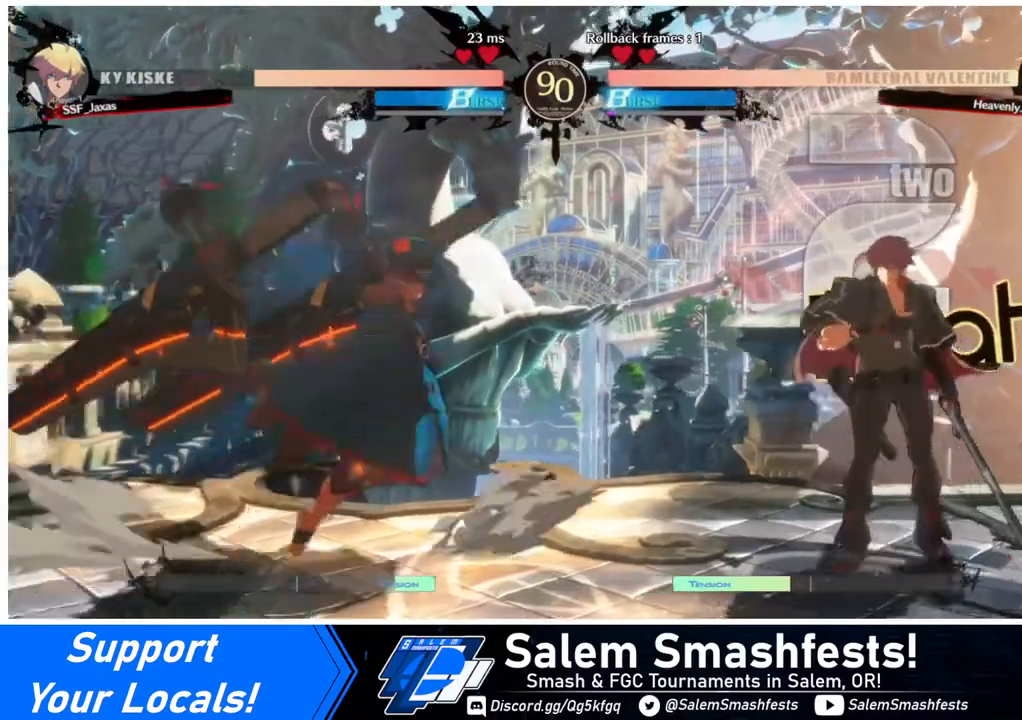
{"buttons": ["DPAD_RIGHT"], "events": [[40, "DPAD_DOWN", "down"], [40, "DPAD_RIGHT", "up"], [80, "DPAD_LEFT", "down"], [120, "SQUARE", "down"], [160, "DPAD_DOWN", "up"], [240, "DPAD_LEFT", "up"], [240, "DPAD_RIGHT", "down"], [240, "SQUARE", "up"]]}
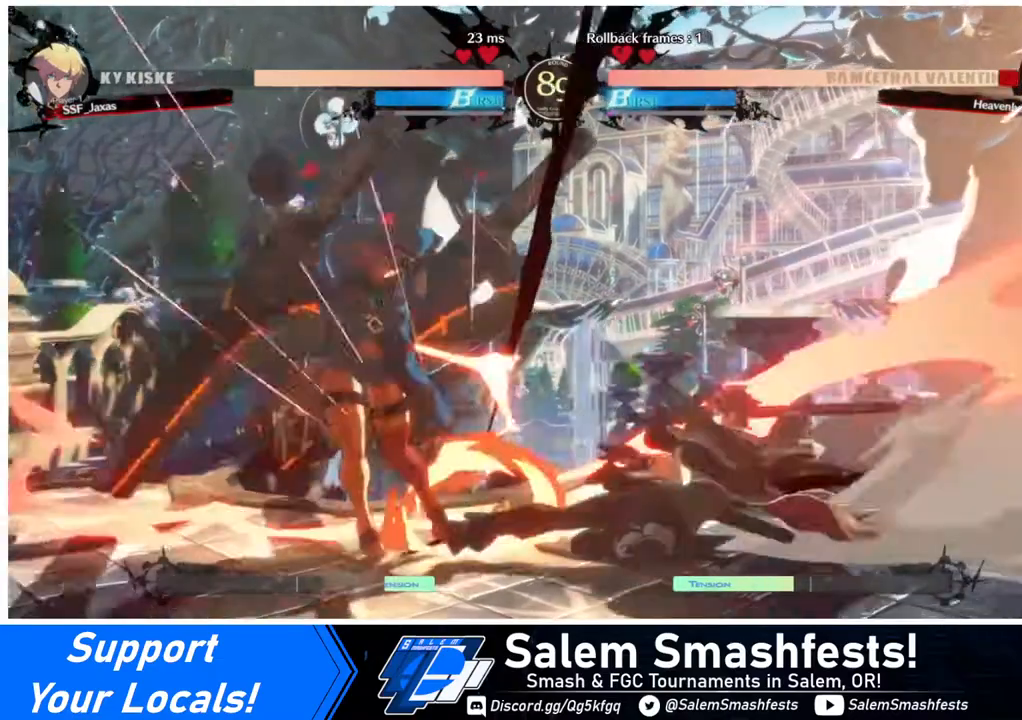
{"buttons": [], "events": [[400, "DPAD_RIGHT", "up"]]}
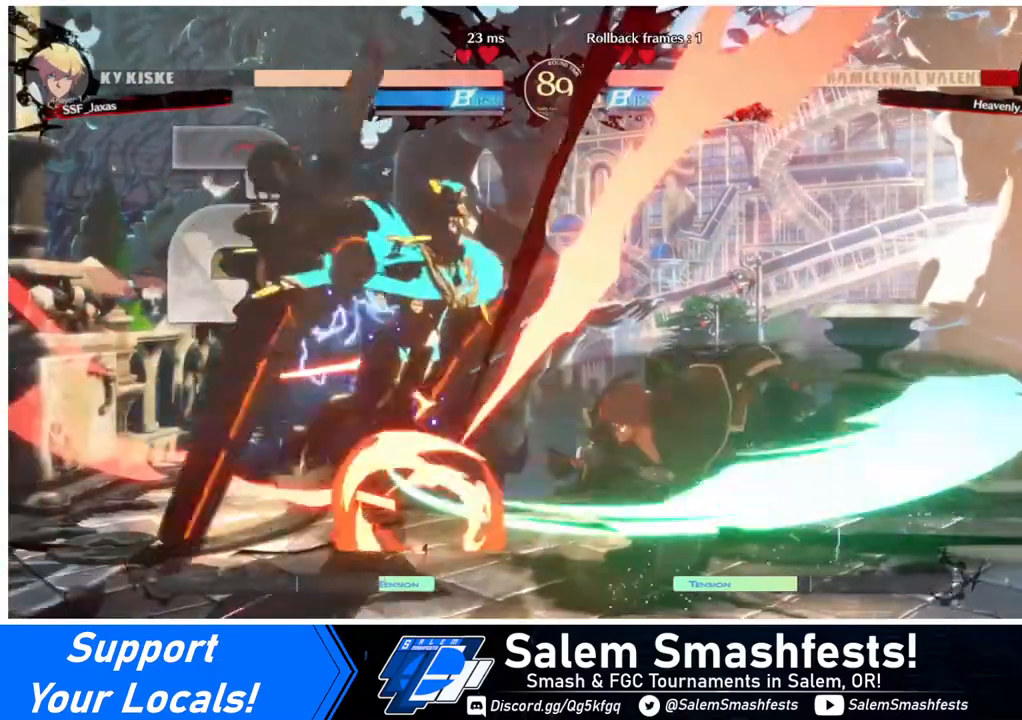
{"buttons": ["DPAD_LEFT"], "events": [[360, "DPAD_LEFT", "down"]]}
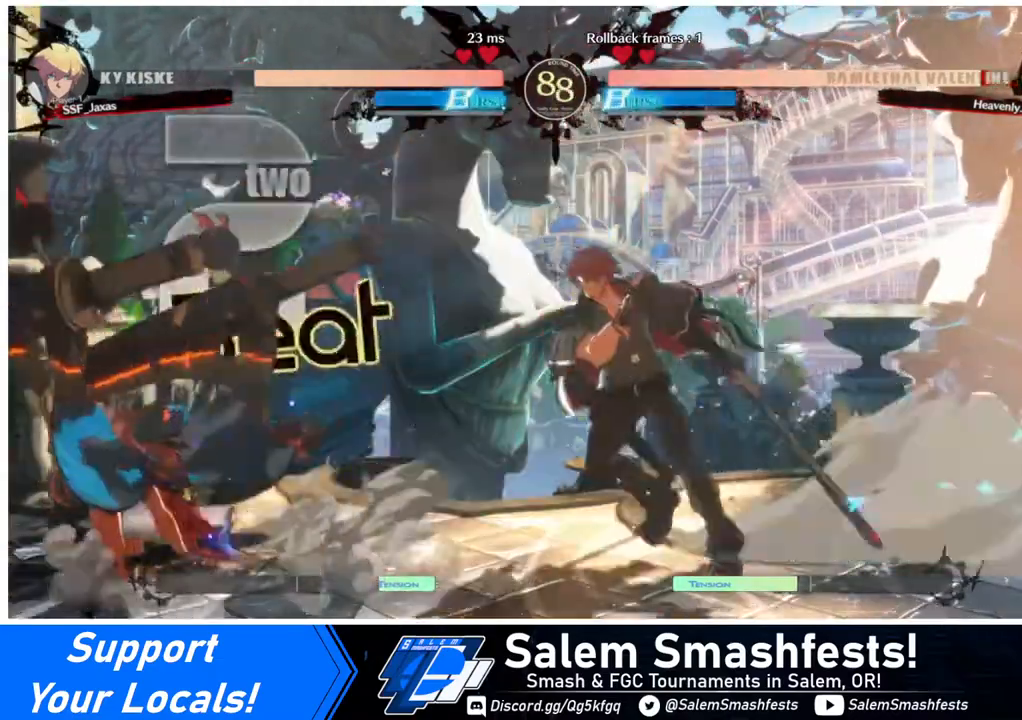
{"buttons": ["TRIANGLE"], "events": [[320, "DPAD_LEFT", "up"], [320, "TRIANGLE", "down"]]}
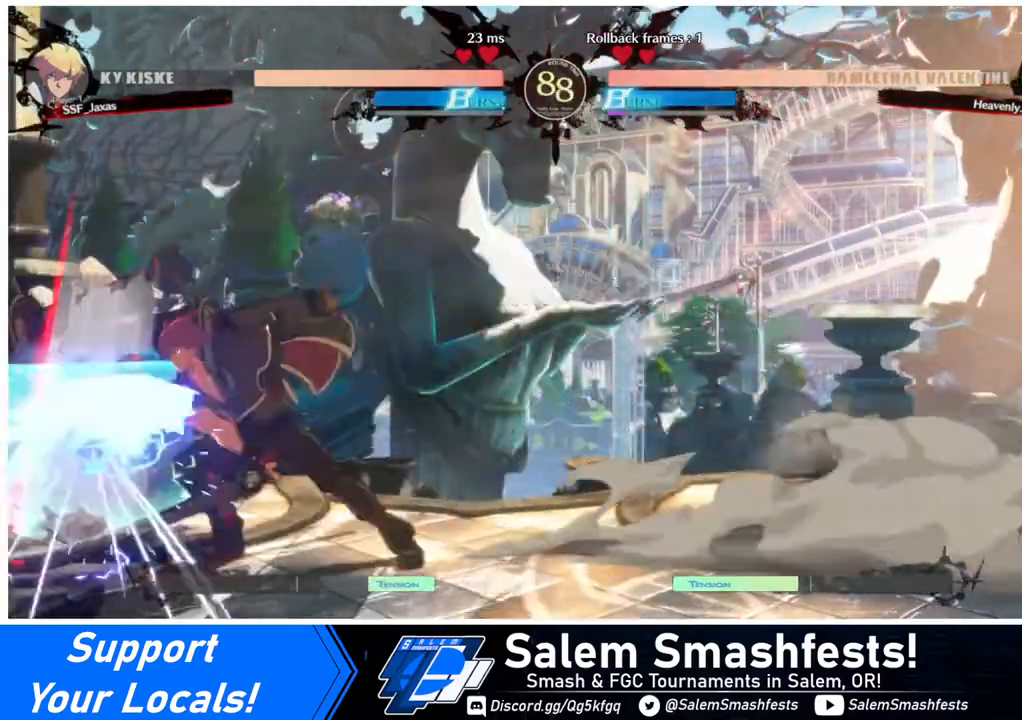
{"buttons": ["TRIANGLE"], "events": [[40, "TRIANGLE", "up"], [440, "TRIANGLE", "down"]]}
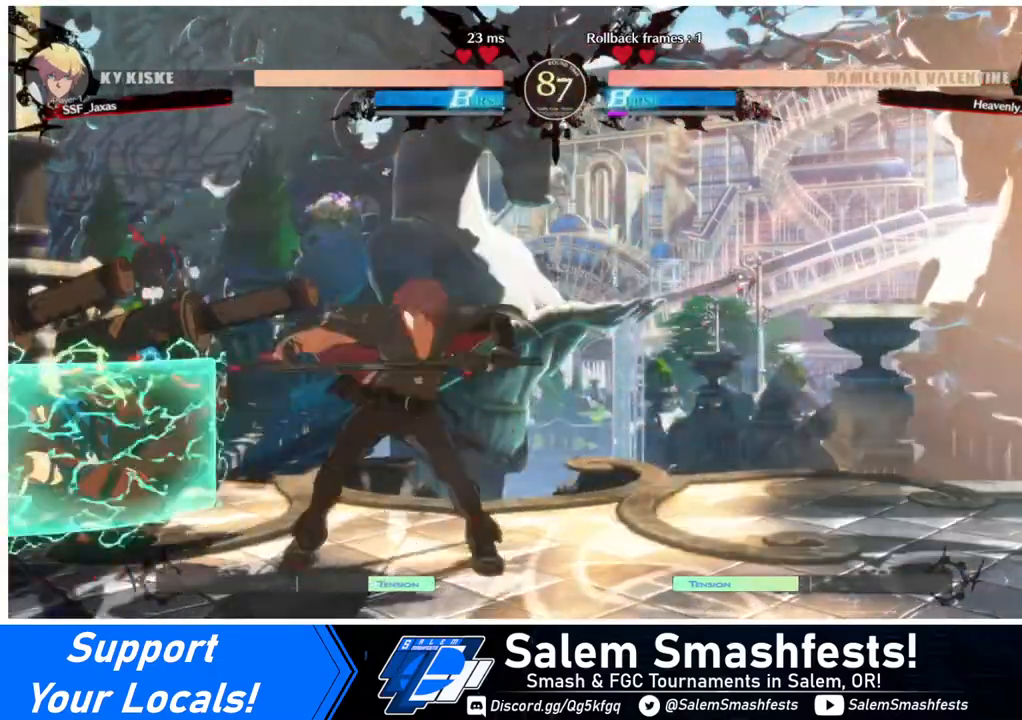
{"buttons": [], "events": [[80, "TRIANGLE", "up"]]}
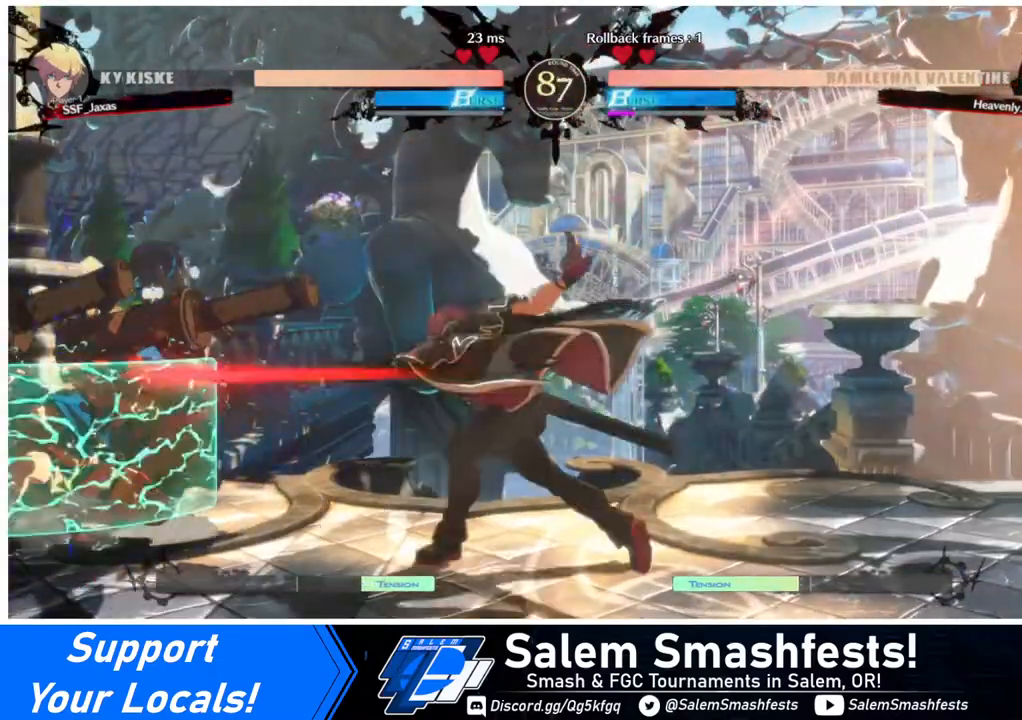
{"buttons": [], "events": [[160, "DPAD_LEFT", "down"], [240, "DPAD_UP", "down"], [280, "DPAD_LEFT", "up"], [280, "L1", "down"], [320, "DPAD_UP", "up"], [360, "L1", "up"]]}
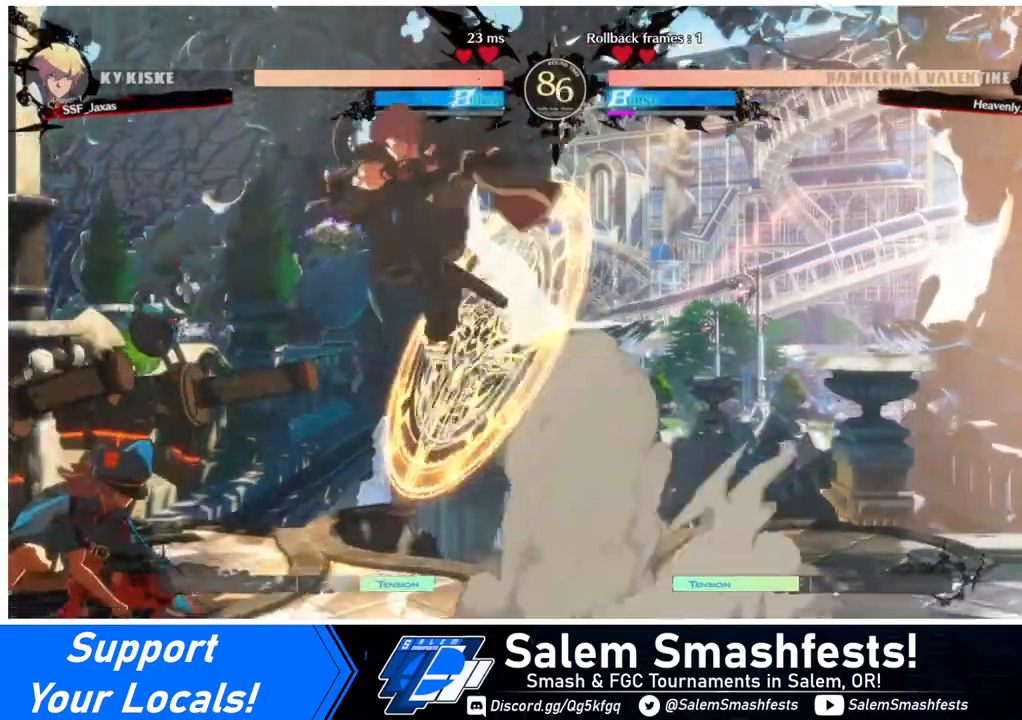
{"buttons": ["DPAD_DOWN", "DPAD_RIGHT"], "events": [[80, "R1", "down"], [120, "R1", "up"], [280, "DPAD_RIGHT", "down"], [360, "DPAD_DOWN", "down"]]}
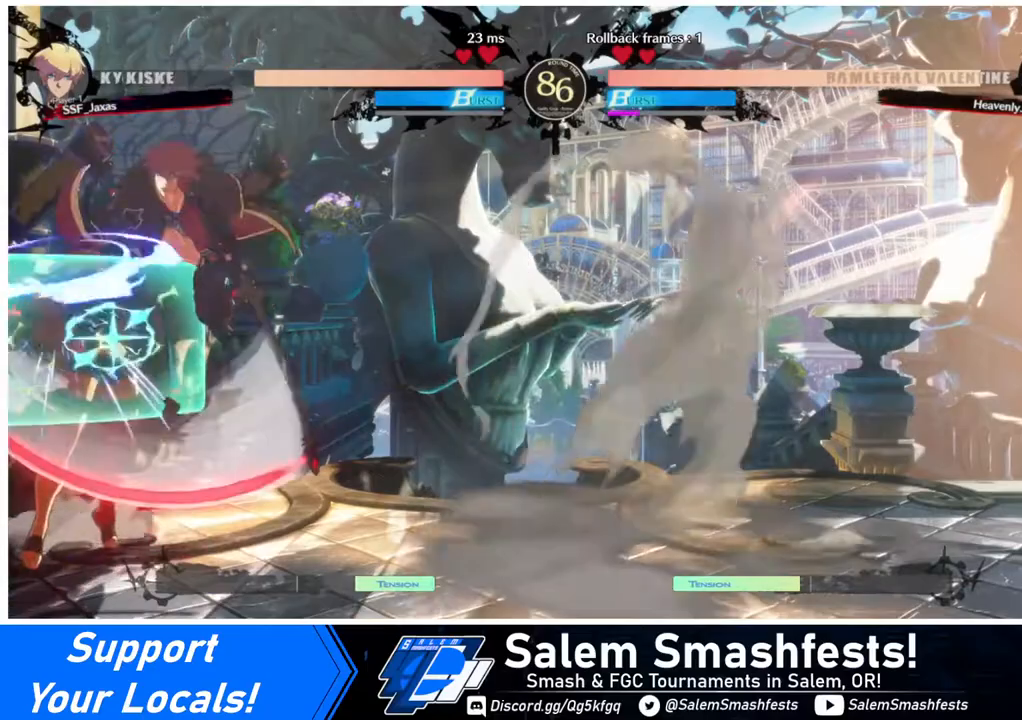
{"buttons": ["R2", "DPAD_DOWN"], "events": [[40, "DPAD_RIGHT", "up"], [240, "SQUARE", "down"], [320, "SQUARE", "up"], [480, "R2", "down"]]}
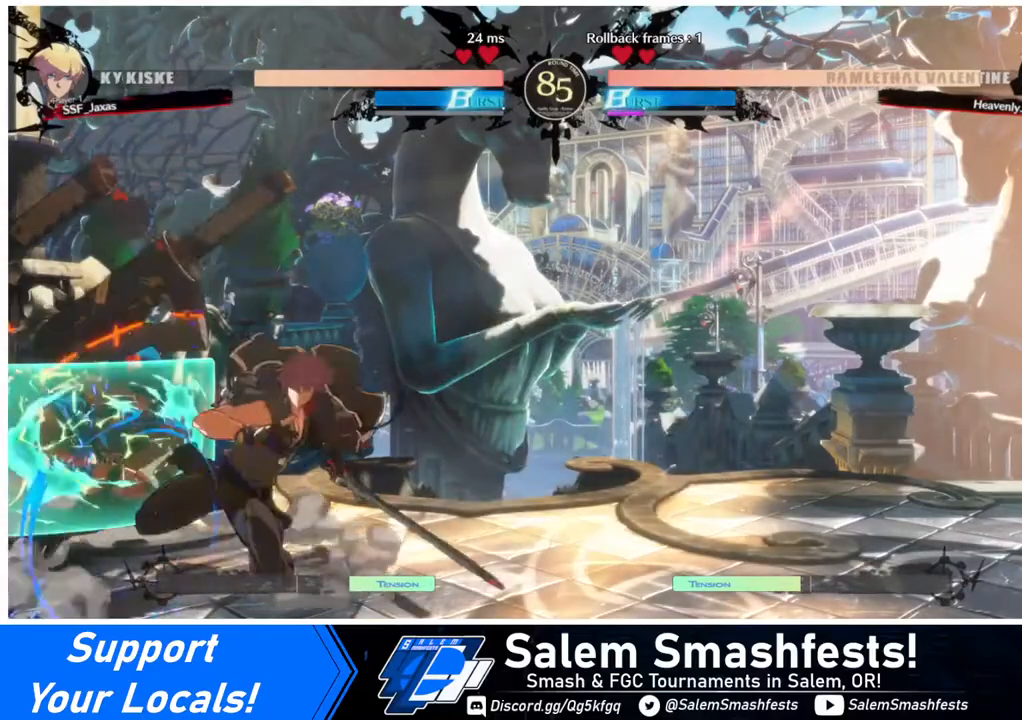
{"buttons": [], "events": [[120, "DPAD_DOWN", "up"], [120, "R2", "up"]]}
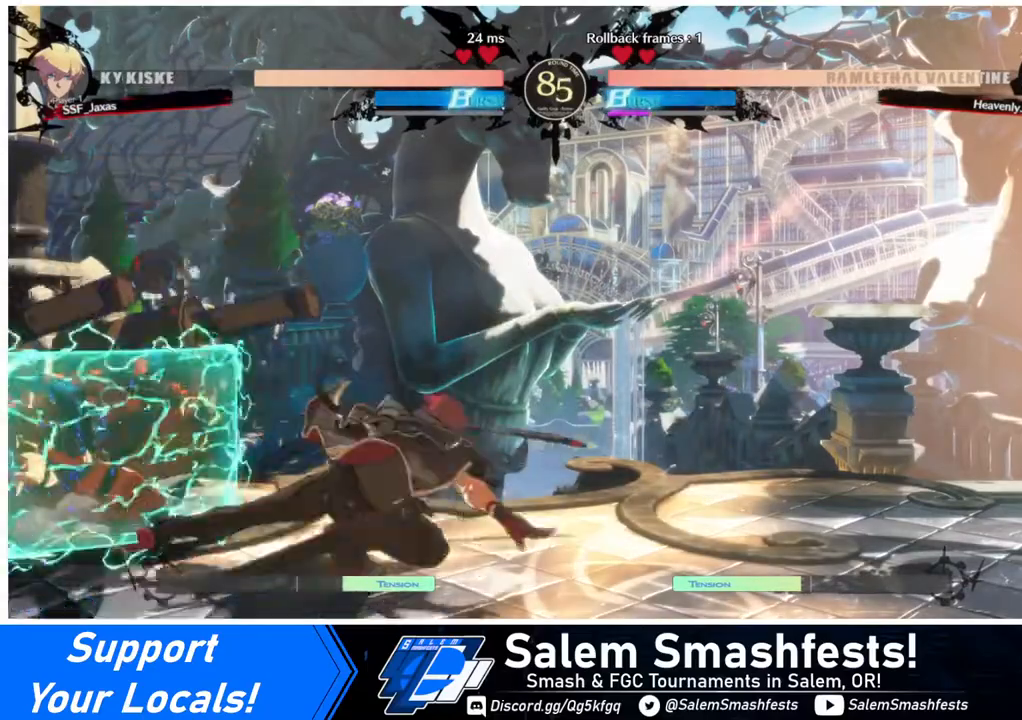
{"buttons": [], "events": [[40, "DPAD_DOWN", "down"], [80, "DPAD_LEFT", "down"], [120, "DPAD_DOWN", "up"], [160, "TRIANGLE", "down"], [320, "TRIANGLE", "up"], [400, "DPAD_LEFT", "up"]]}
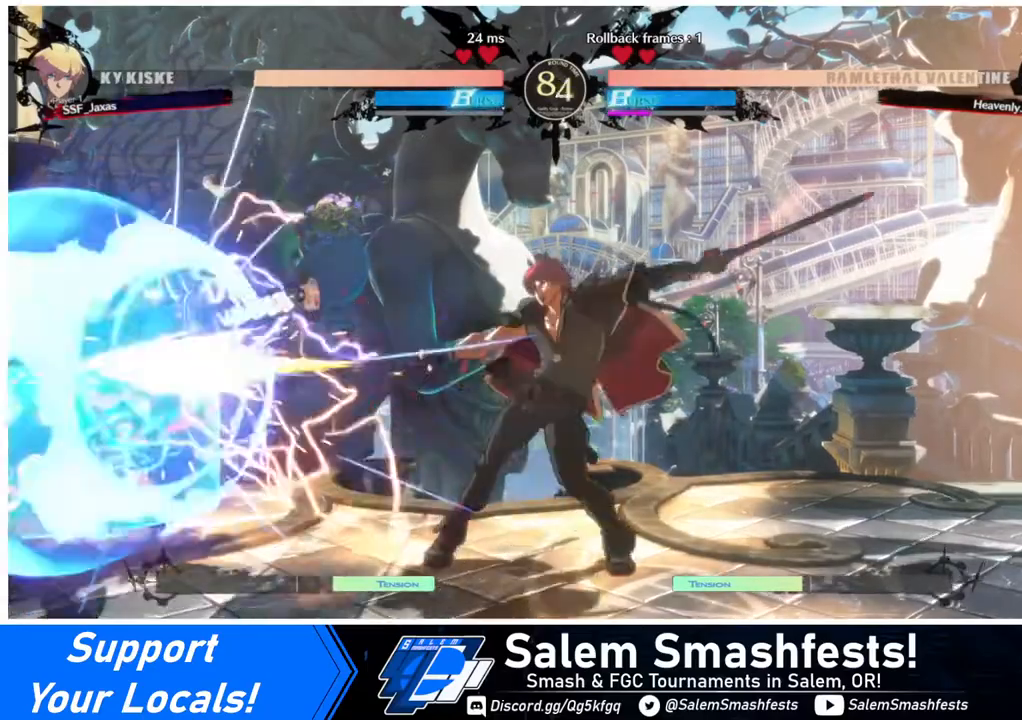
{"buttons": [], "events": [[400, "DPAD_LEFT", "down"], [480, "DPAD_LEFT", "up"]]}
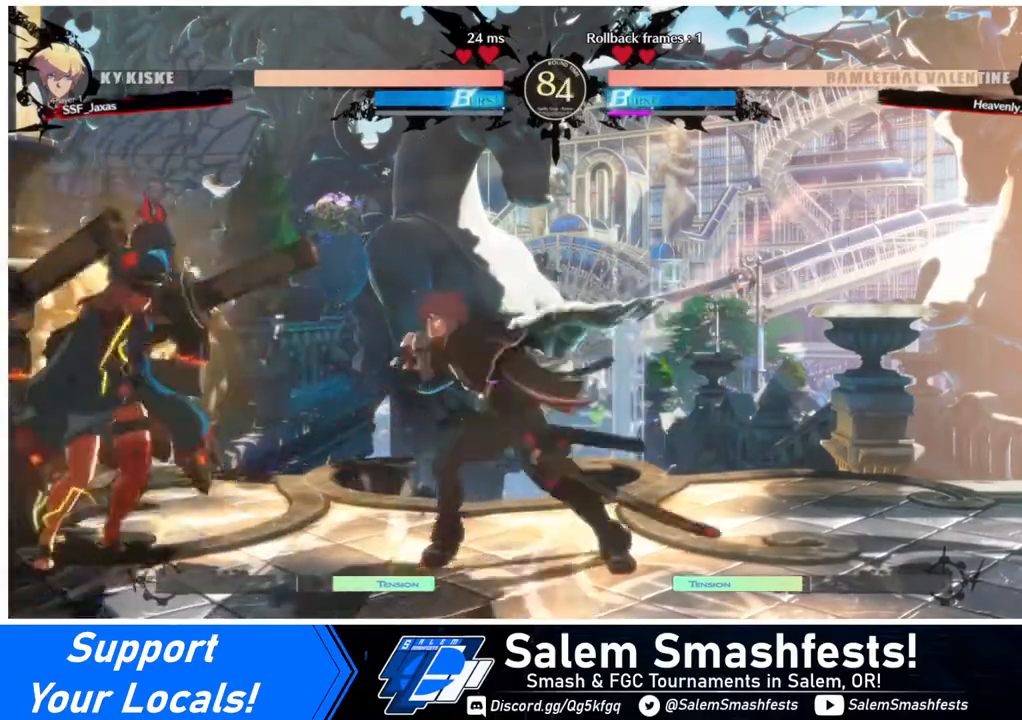
{"buttons": ["DPAD_RIGHT"], "events": [[40, "DPAD_DOWN", "down"], [40, "DPAD_RIGHT", "down"], [120, "DPAD_DOWN", "up"]]}